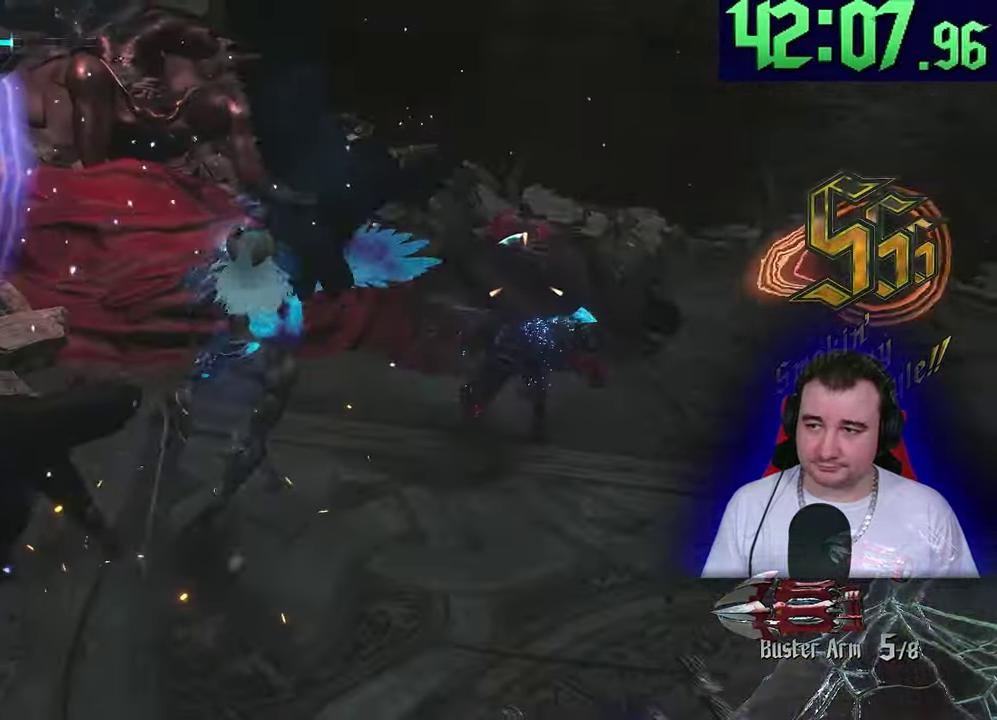
Gameplay with a controller (PlayStation layout); each line is a JSON object with the inputs held at the frame after it. "events" lists button and stick changes between this image and that frame as [ms after this image, input, new state], when the widget could be followed in between. This overlay highlights the sticks when they move; stick clicks (L3) are not distinguishable. This document gives stick clicks only as held states, not as events. Not read: CIRCLE CROSS DPAD_RIGHT DPAD_UP L1 R1 R3 SQUARE START TOUCHPAD TRIANGLE.
{"buttons": ["L2", "R2"], "left_stick": "center", "events": [[183, "left_stick", "right"], [250, "left_stick", "up-right"], [417, "left_stick", "center"], [467, "R2", "down"]]}
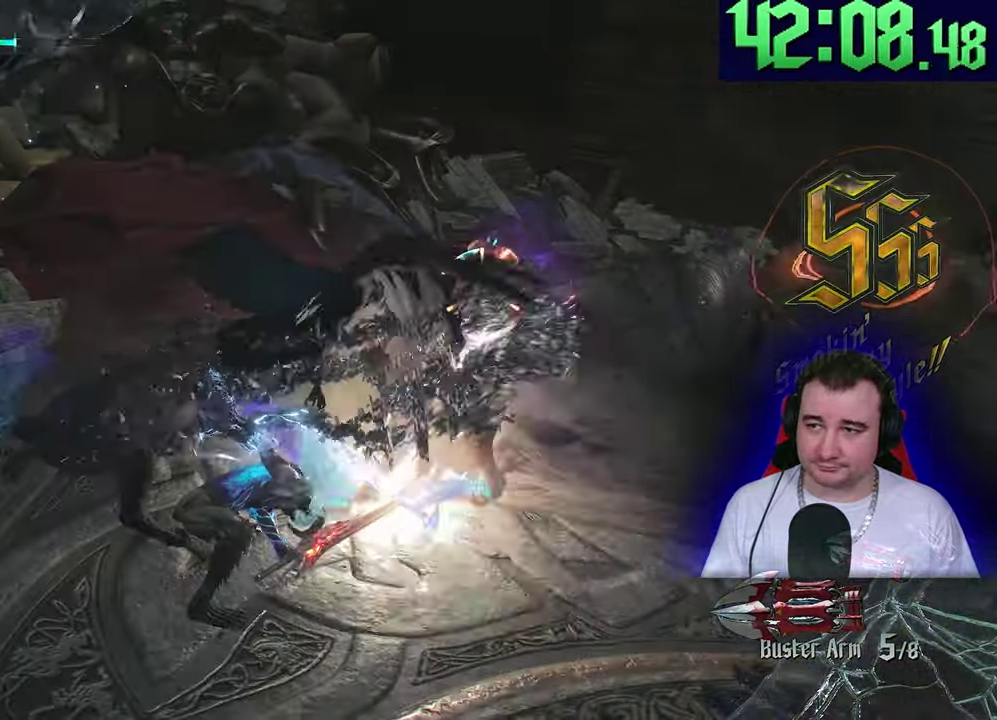
{"buttons": ["L2", "R2"], "left_stick": "center", "events": [[367, "R2", "up"], [417, "R2", "down"]]}
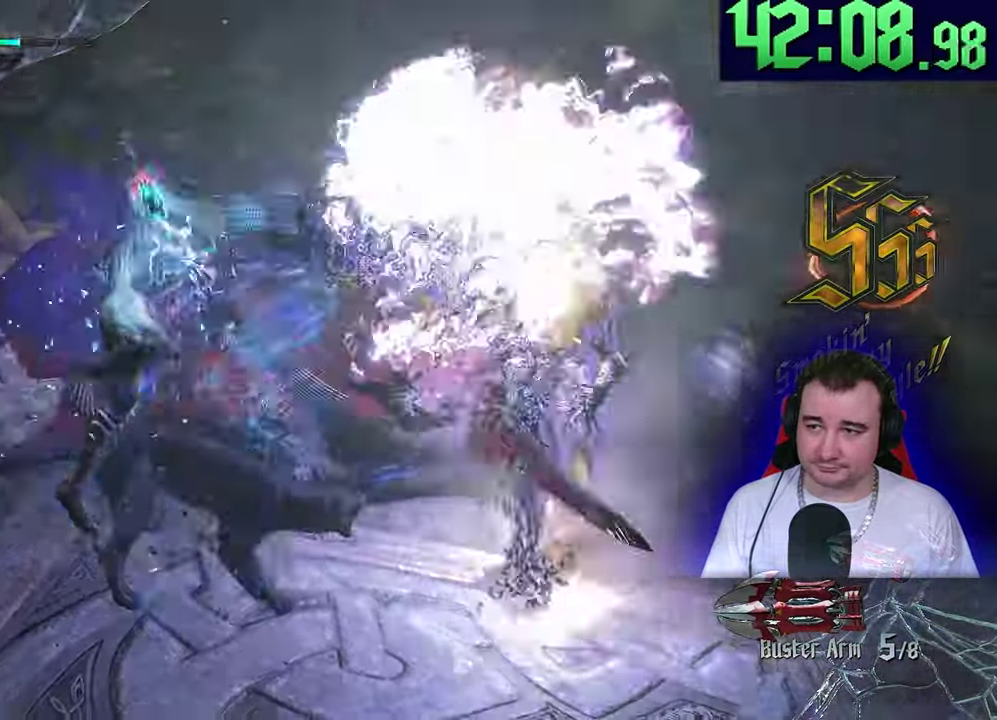
{"buttons": ["L2"], "left_stick": "center", "events": [[33, "R2", "up"], [67, "left_stick", "down-left"], [100, "R2", "down"], [200, "left_stick", "right"], [217, "R2", "up"], [250, "left_stick", "up-right"], [333, "R2", "down"], [417, "left_stick", "center"], [433, "R2", "up"]]}
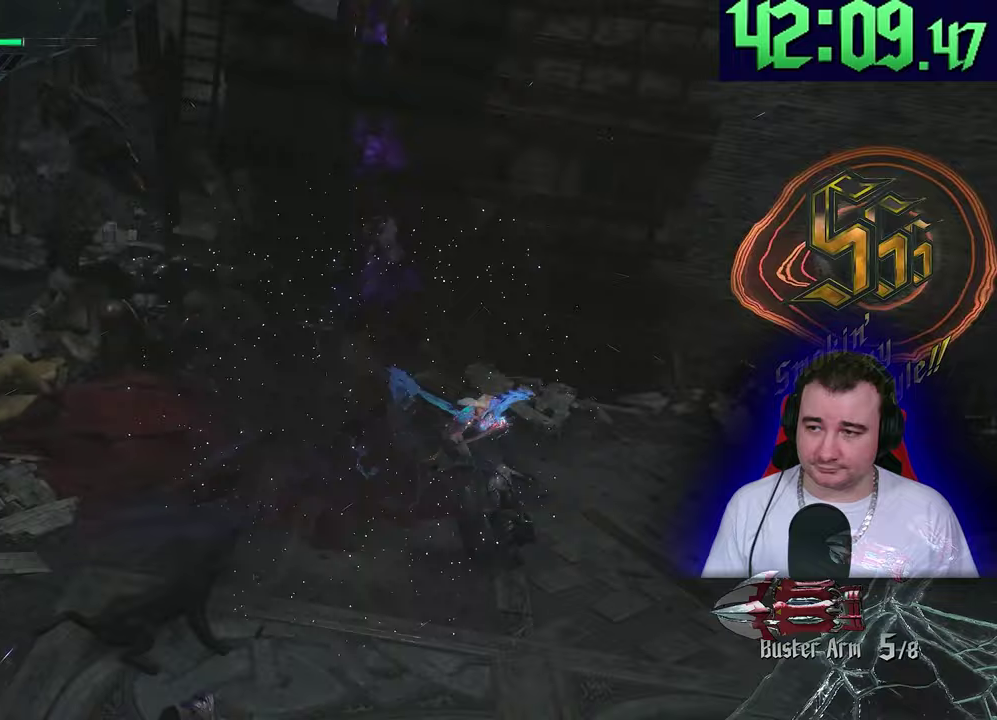
{"buttons": ["L2", "R2"], "left_stick": "center", "events": [[83, "R2", "down"], [267, "R2", "up"], [350, "R2", "down"]]}
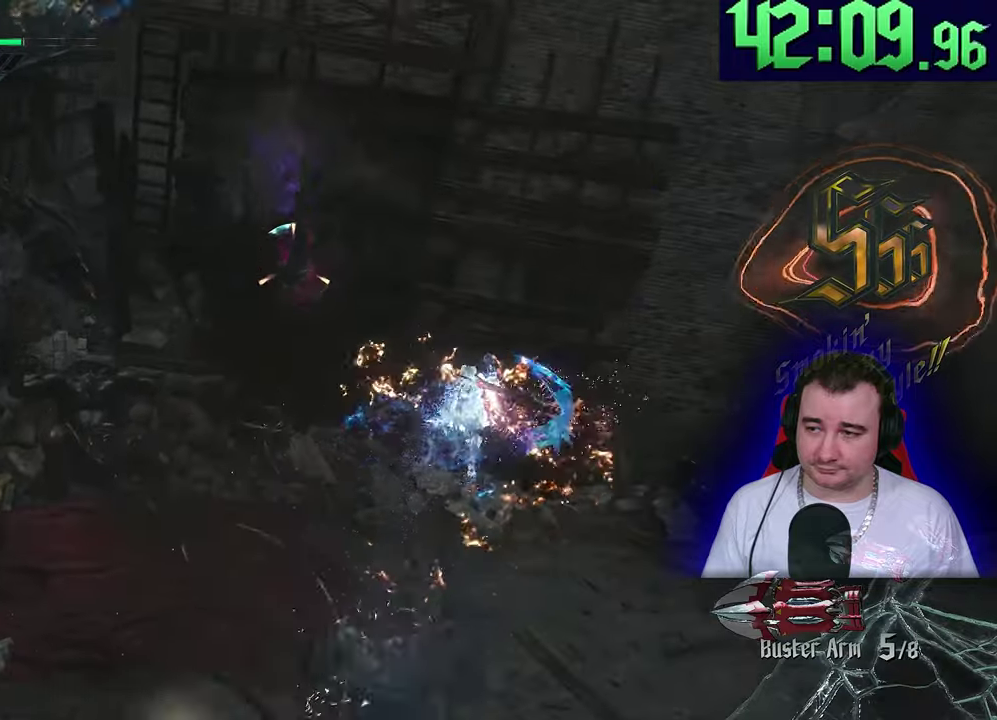
{"buttons": ["L2"], "left_stick": "down-left", "events": [[150, "R2", "up"], [150, "left_stick", "down-left"]]}
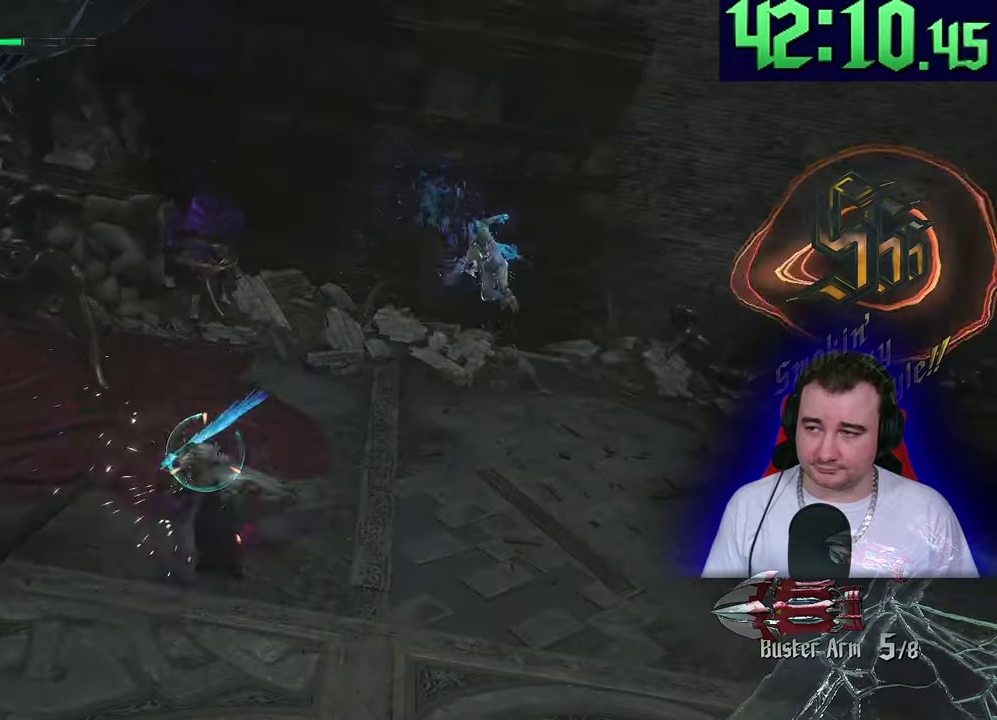
{"buttons": ["L2"], "left_stick": "left"}
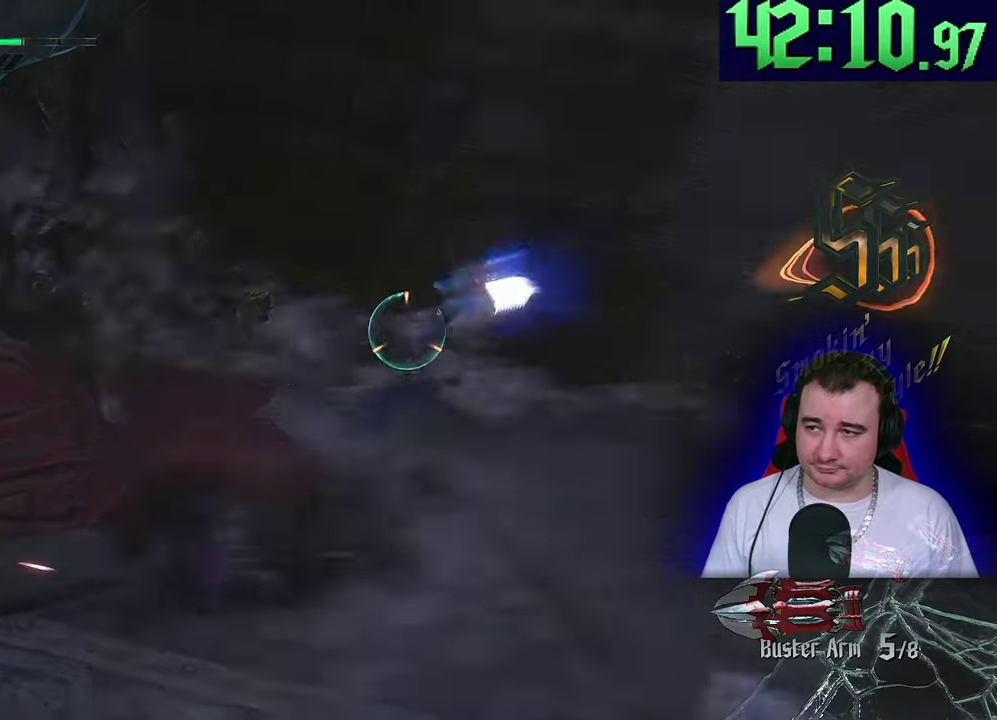
{"buttons": ["L2"], "left_stick": "center", "events": [[50, "R2", "down"], [133, "R2", "up"], [317, "left_stick", "center"]]}
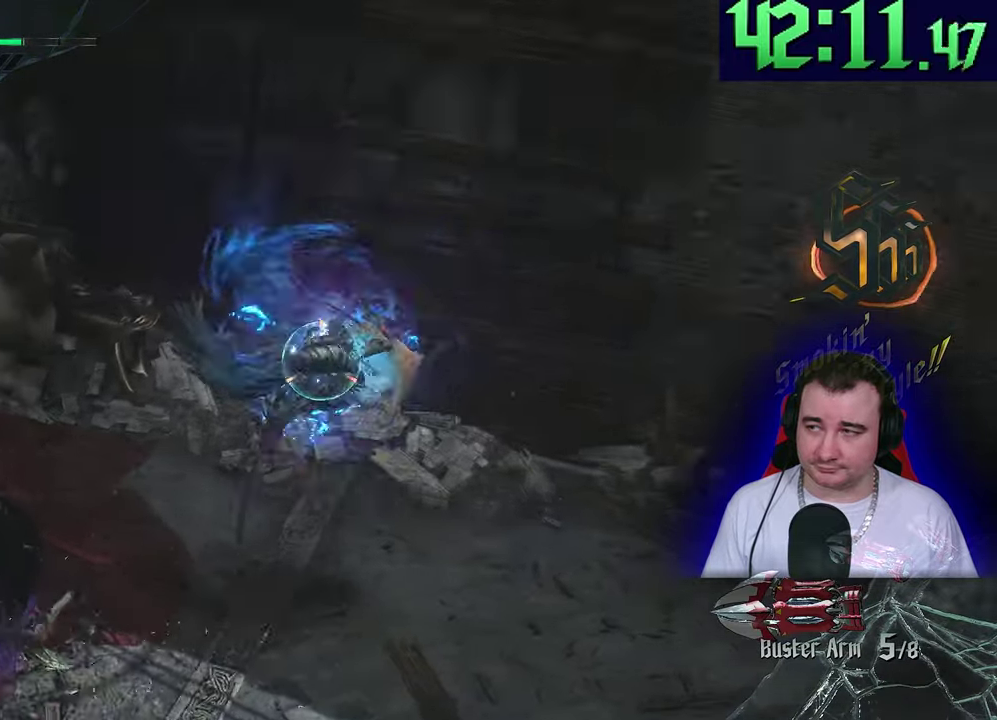
{"buttons": ["L2"], "left_stick": "center", "events": [[400, "R2", "down"], [450, "R2", "up"]]}
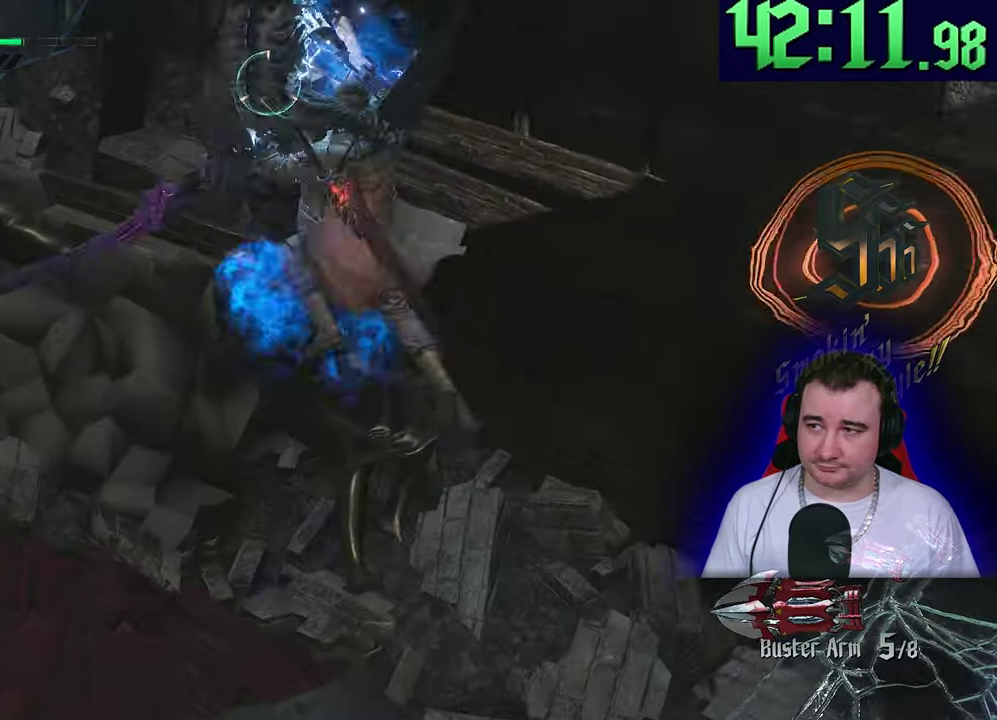
{"buttons": ["L2", "L3"], "left_stick": "center"}
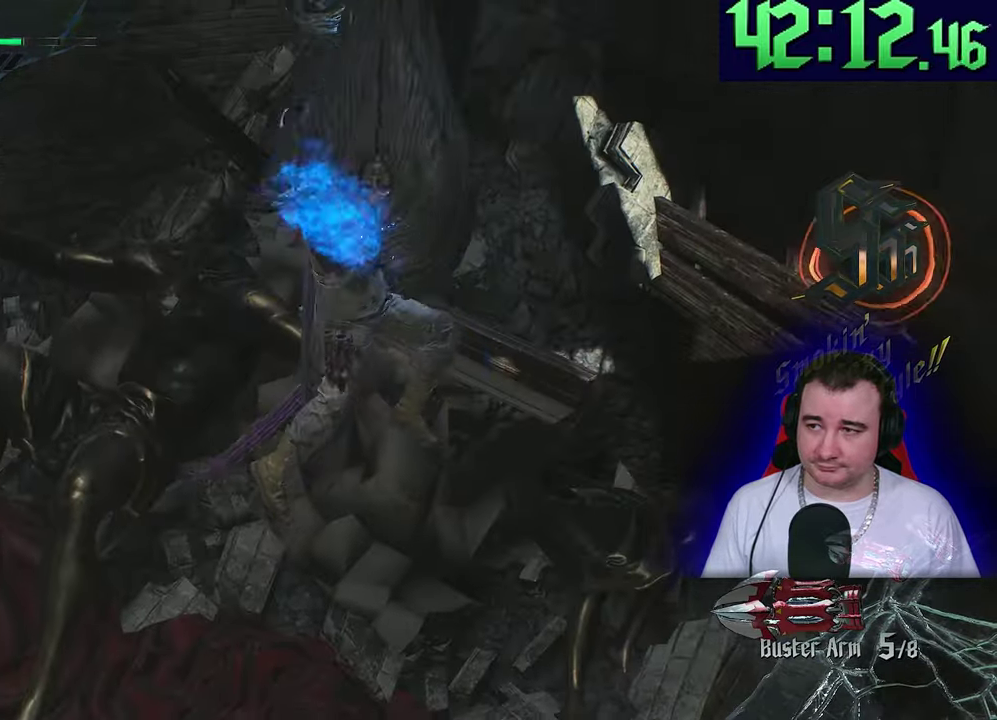
{"buttons": ["L2", "R2"], "left_stick": "center"}